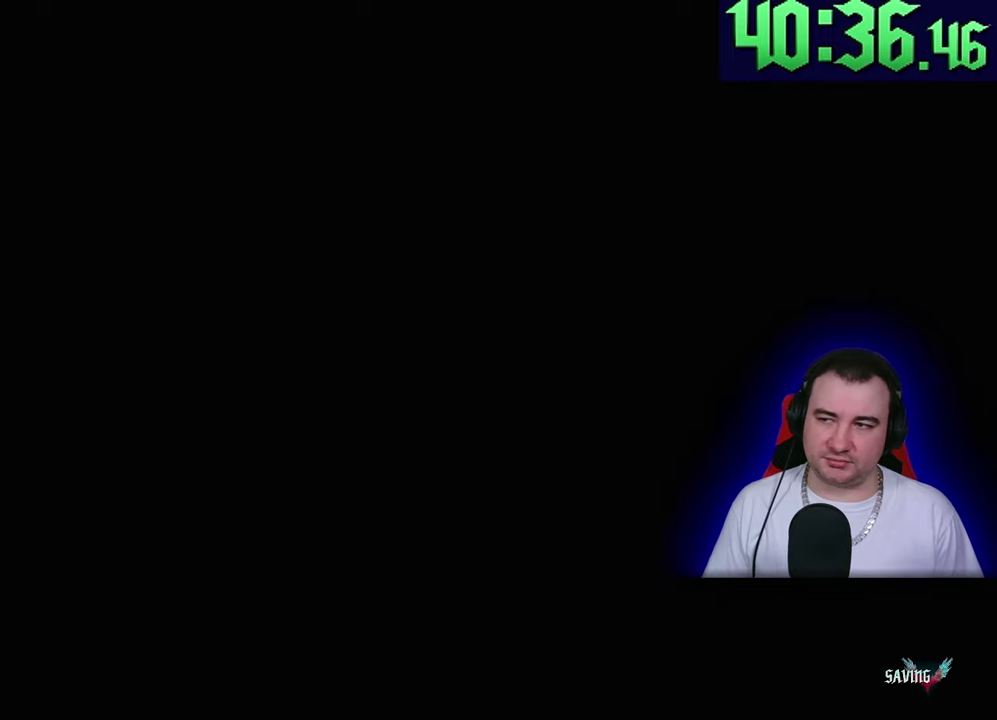
Gameplay with a controller (PlayStation layout); each line is a JSON object with the inputs held at the frame after it. "events" lists button and stick changes between this image and that frame as [ms after this image, input, new state], when the widget could be followed in between. This overlay highlights the sticks when they move; stick clicks (L3) are not distinguishable. Not read: CIRCLE CROSS DPAD_RIGHT DPAD_UP L1 L3 R1 R3 SQUARE START TOUCHPAD TRIANGLE.
{"buttons": ["L2"], "left_stick": "up", "events": []}
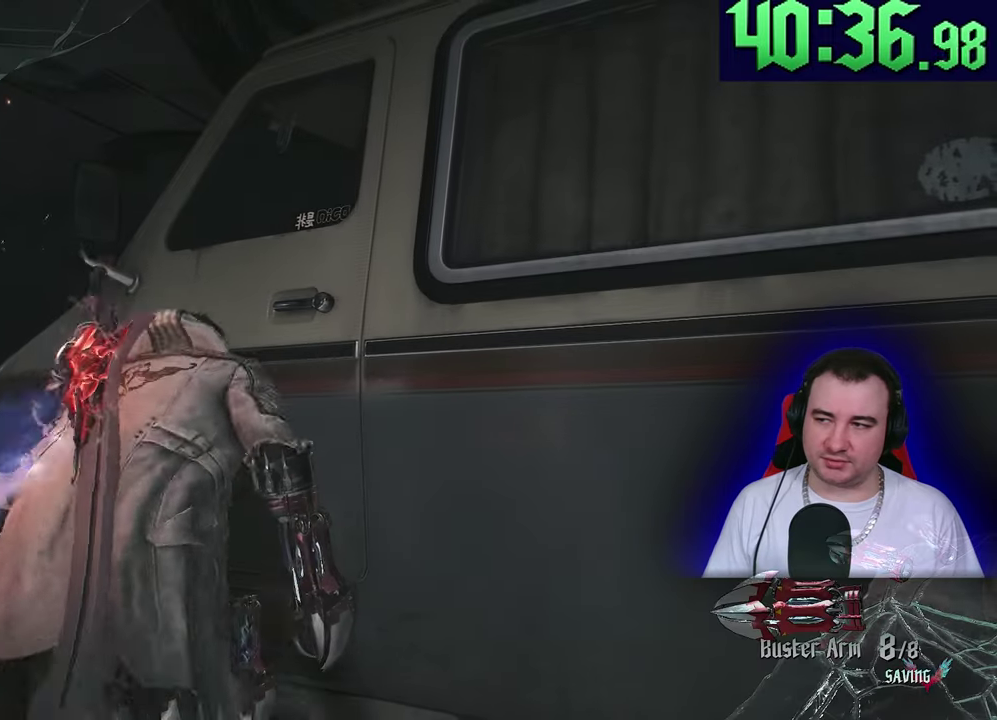
{"buttons": ["L2"], "left_stick": "left", "events": [[150, "left_stick", "up-left"], [317, "left_stick", "left"]]}
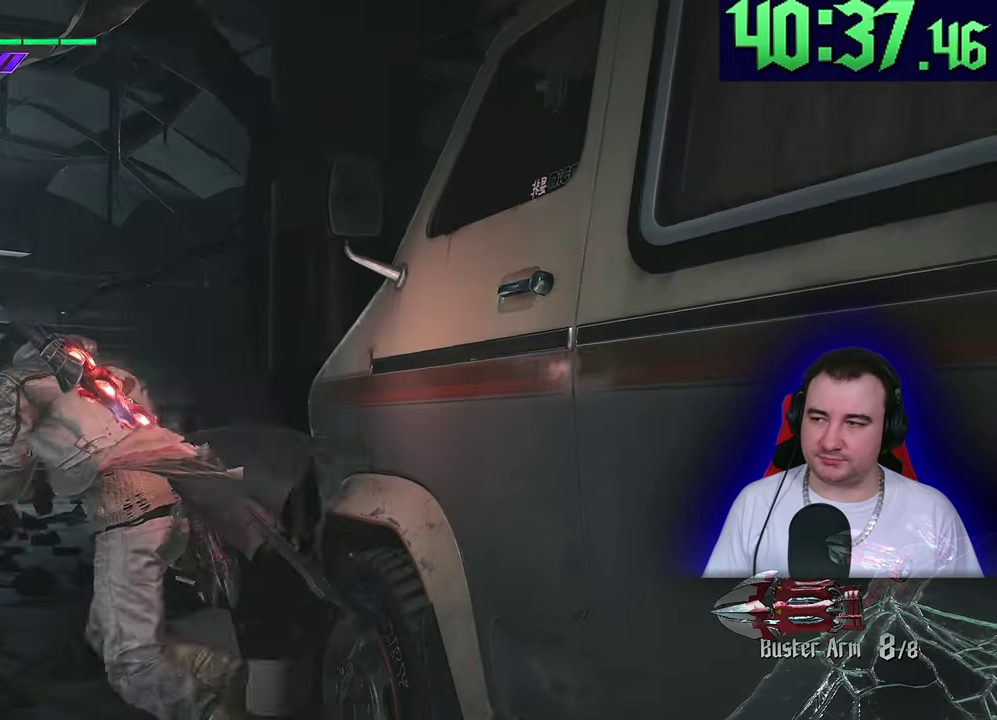
{"buttons": ["L2"], "left_stick": "left"}
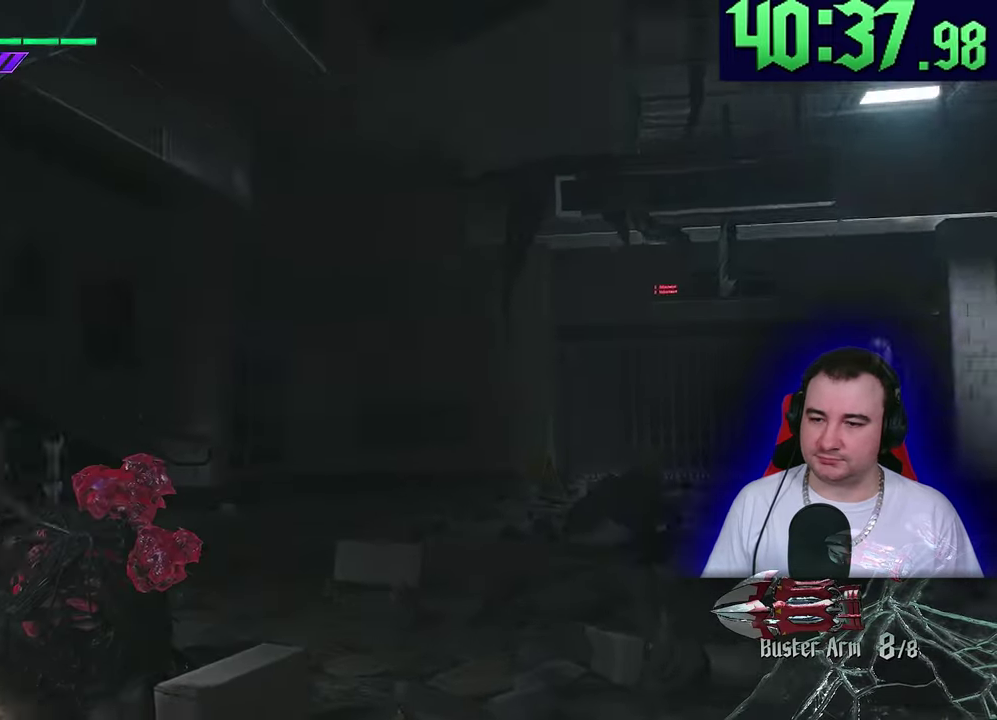
{"buttons": ["L2"], "left_stick": "left"}
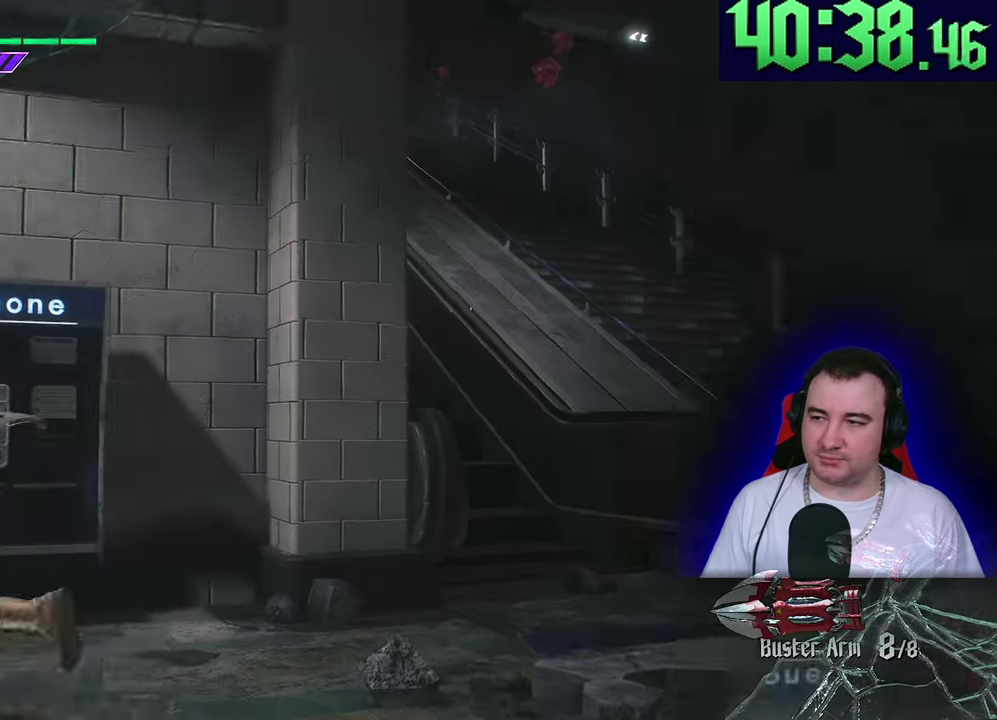
{"buttons": ["L2", "R2"], "left_stick": "down-right"}
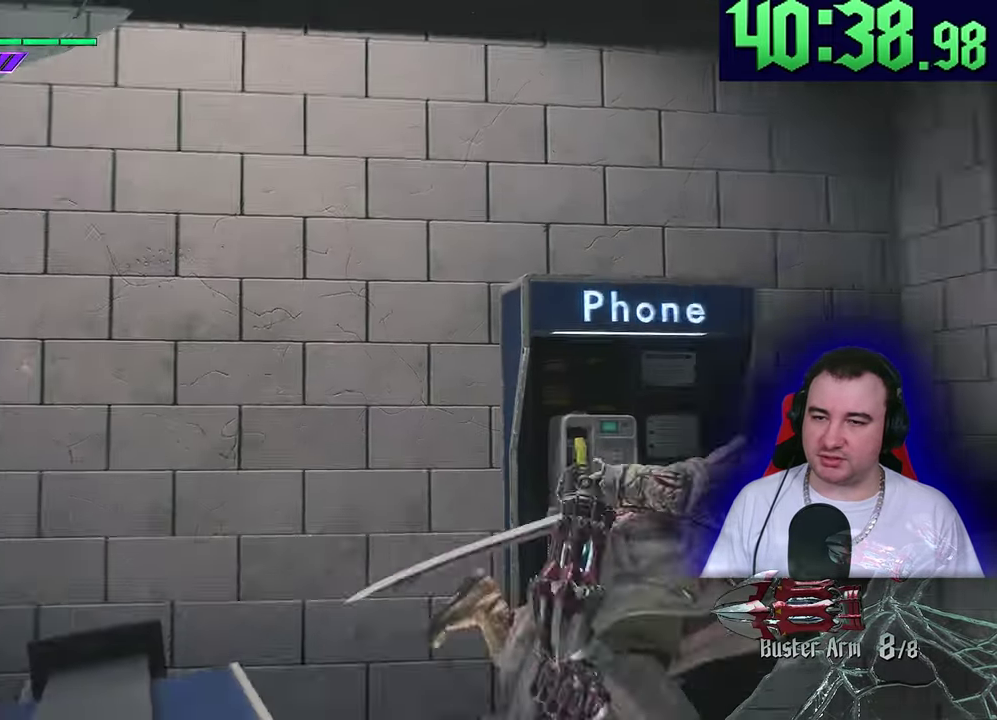
{"buttons": ["L2"], "left_stick": "up"}
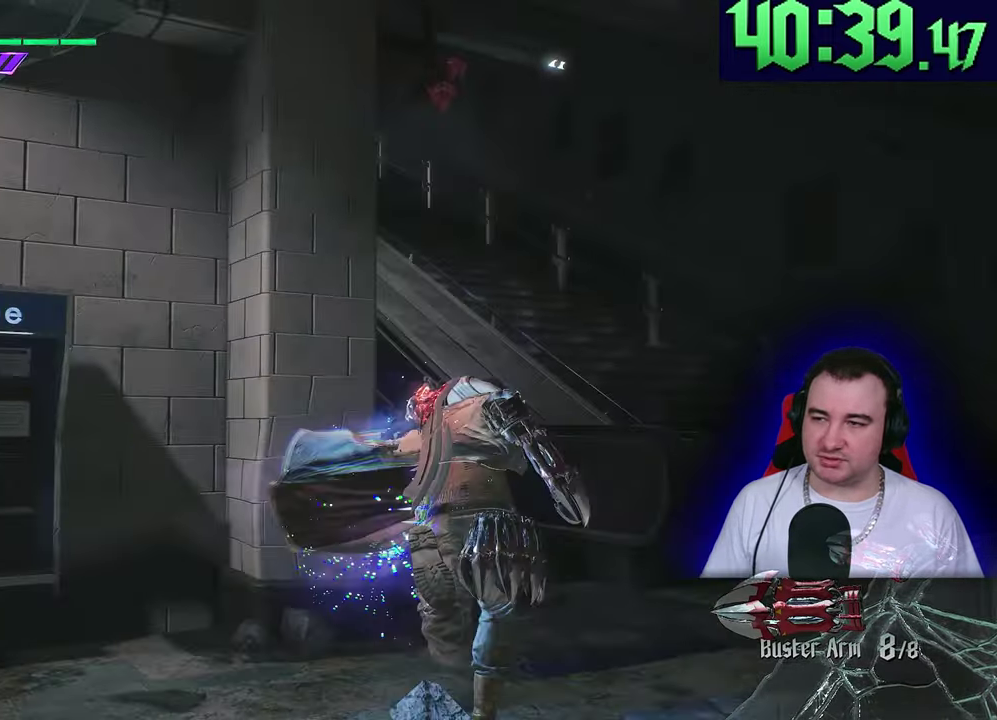
{"buttons": ["L2"], "left_stick": "up", "events": [[400, "left_stick", "up-right"], [500, "left_stick", "up"]]}
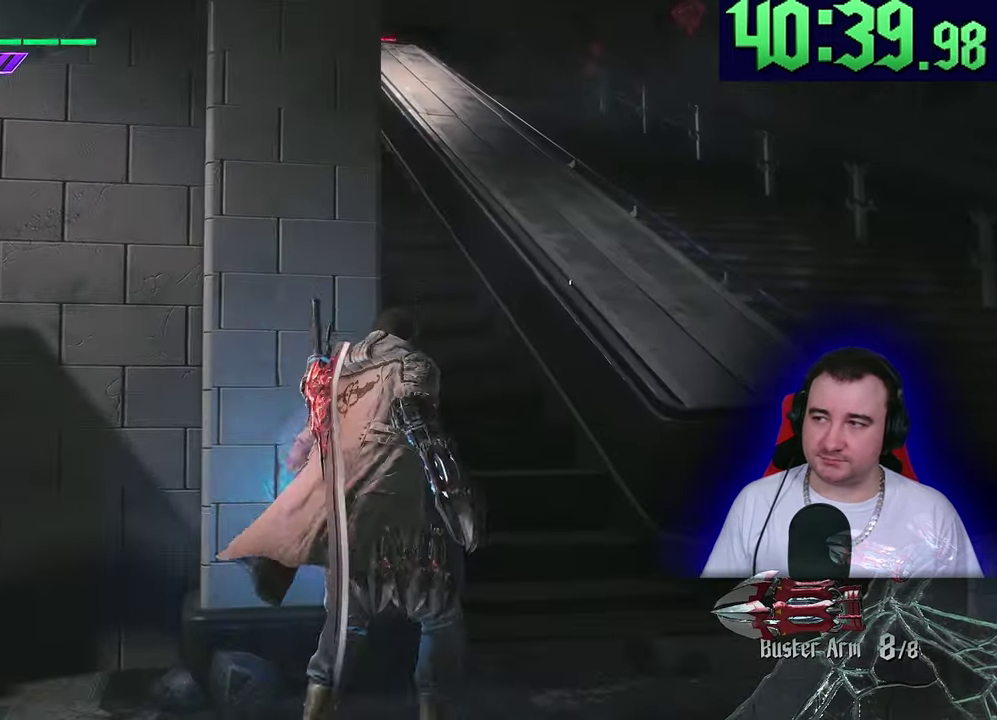
{"buttons": ["L2"], "left_stick": "up", "events": [[200, "left_stick", "up-right"], [350, "left_stick", "up"]]}